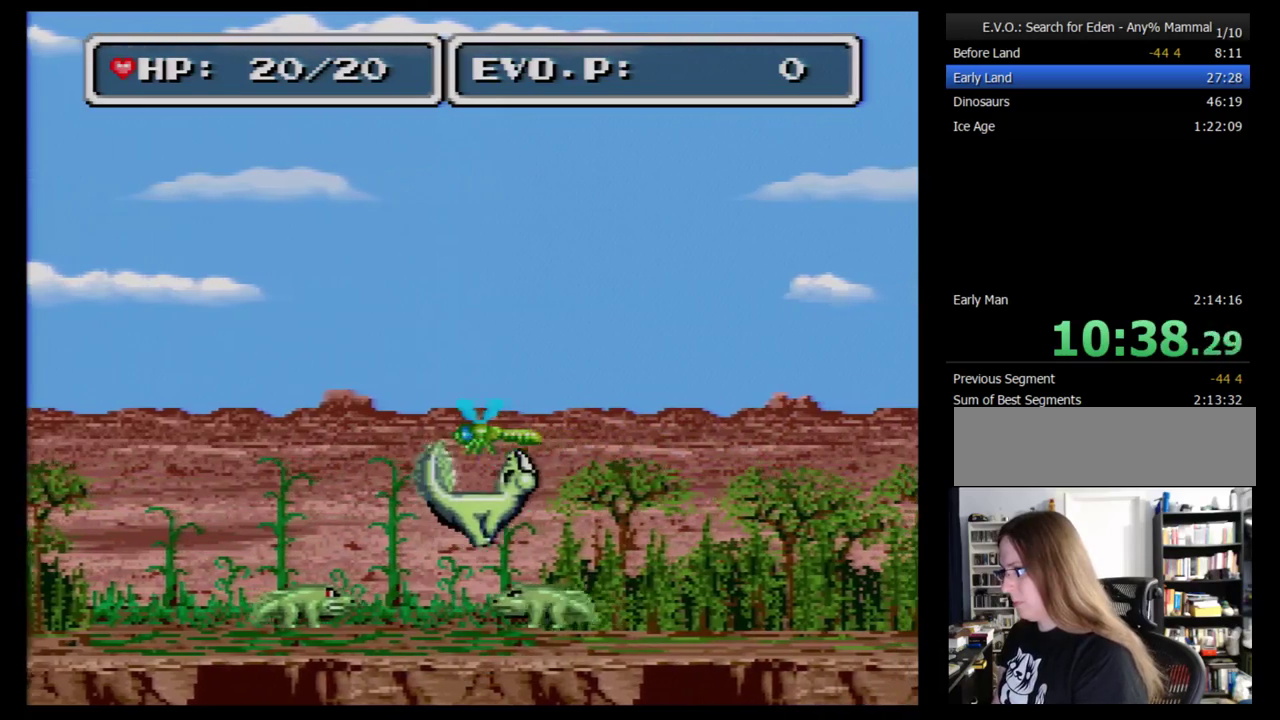
Gameplay with a controller (Nintendo layout); each line is a JSON object with the inputs held at the frame after it (dt_ms = milliseconds from this image to that frame). "events" lists button and stick changes between this image and that frame as [ms after this image, input, new state], when the widget could be followed in between. Not read: L3 R3.
{"dt_ms": 500, "buttons": ["B", "DPAD_RIGHT"], "events": []}
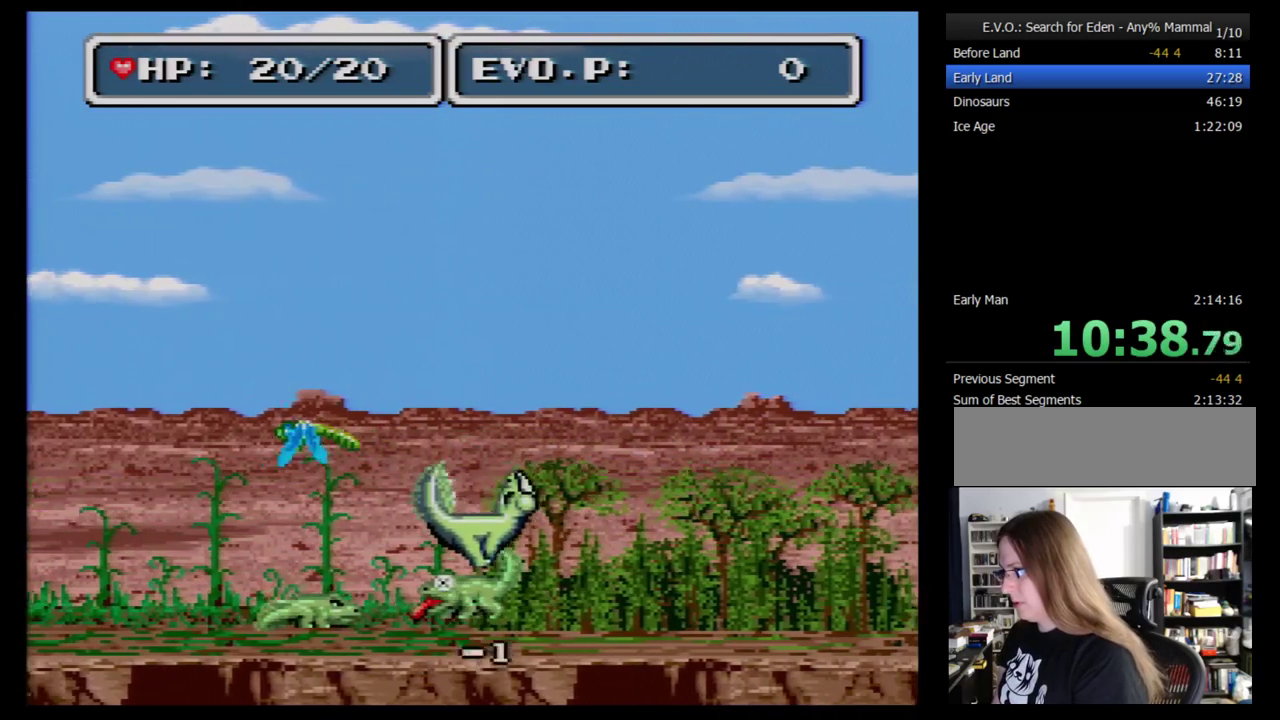
{"dt_ms": 500, "buttons": ["DPAD_RIGHT"], "events": [[431, "B", "up"], [431, "DPAD_RIGHT", "up"], [500, "DPAD_RIGHT", "down"]]}
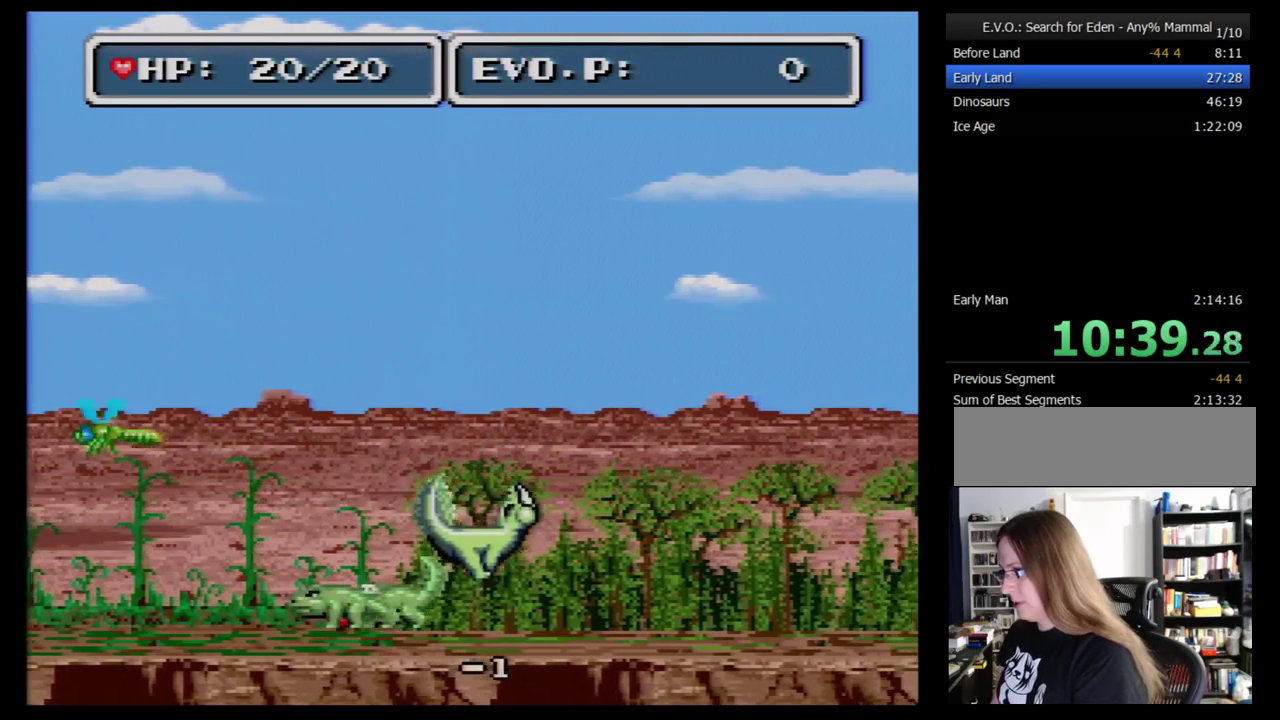
{"dt_ms": 500, "buttons": ["DPAD_RIGHT"], "events": [[155, "DPAD_RIGHT", "up"], [259, "DPAD_RIGHT", "down"], [431, "DPAD_RIGHT", "up"], [500, "DPAD_RIGHT", "down"]]}
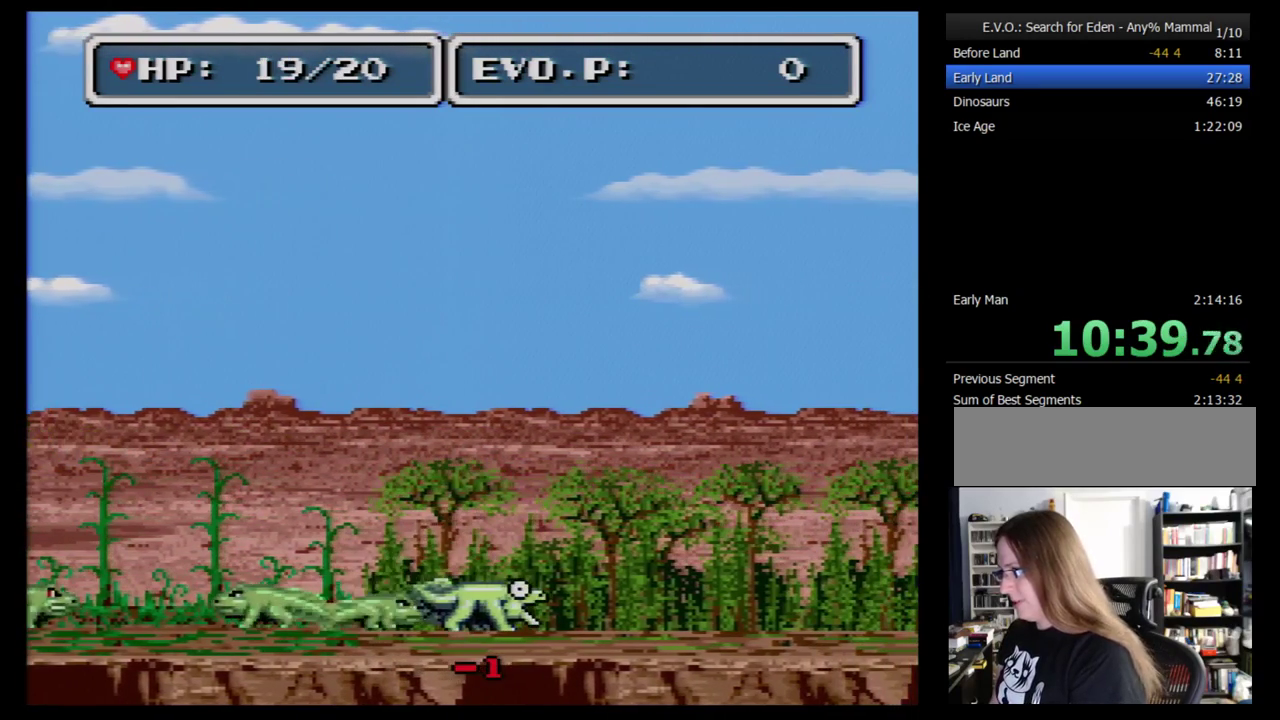
{"dt_ms": 500, "buttons": ["DPAD_RIGHT"], "events": []}
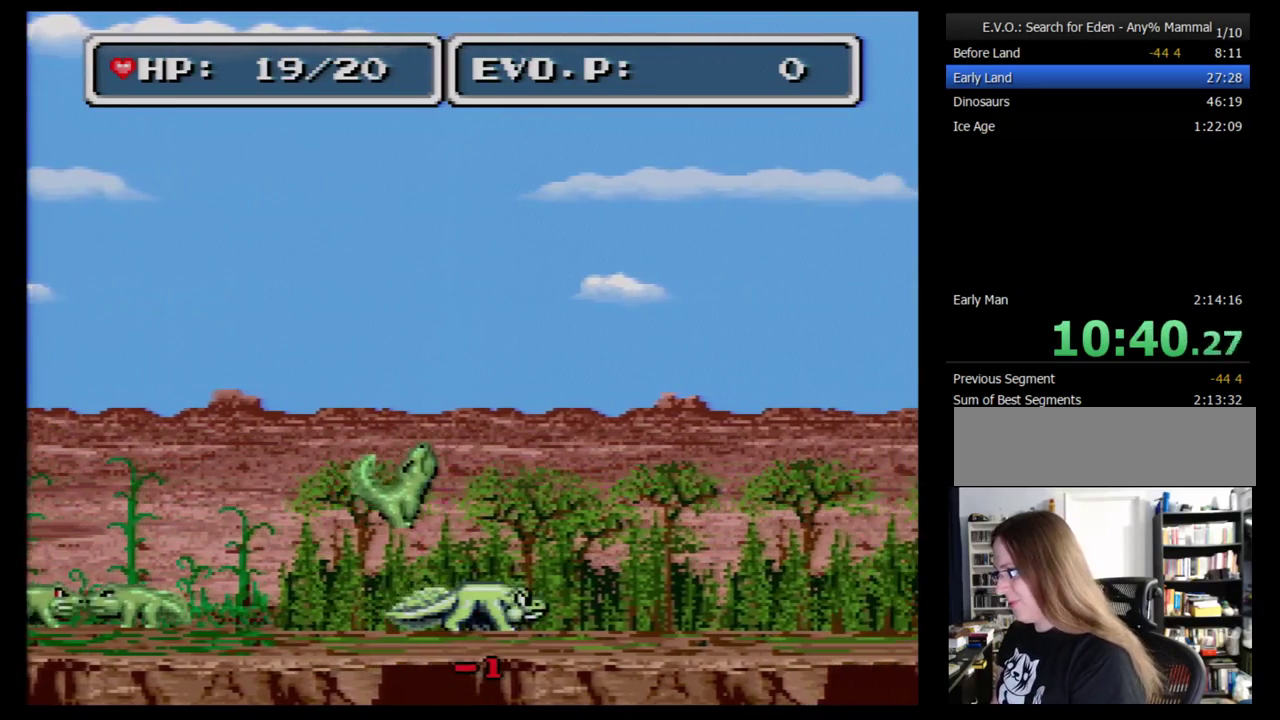
{"dt_ms": 1000, "buttons": ["B", "DPAD_RIGHT"], "events": [[310, "DPAD_RIGHT", "up"], [397, "DPAD_RIGHT", "down"], [500, "DPAD_RIGHT", "up"], [569, "DPAD_RIGHT", "down"], [690, "B", "down"]]}
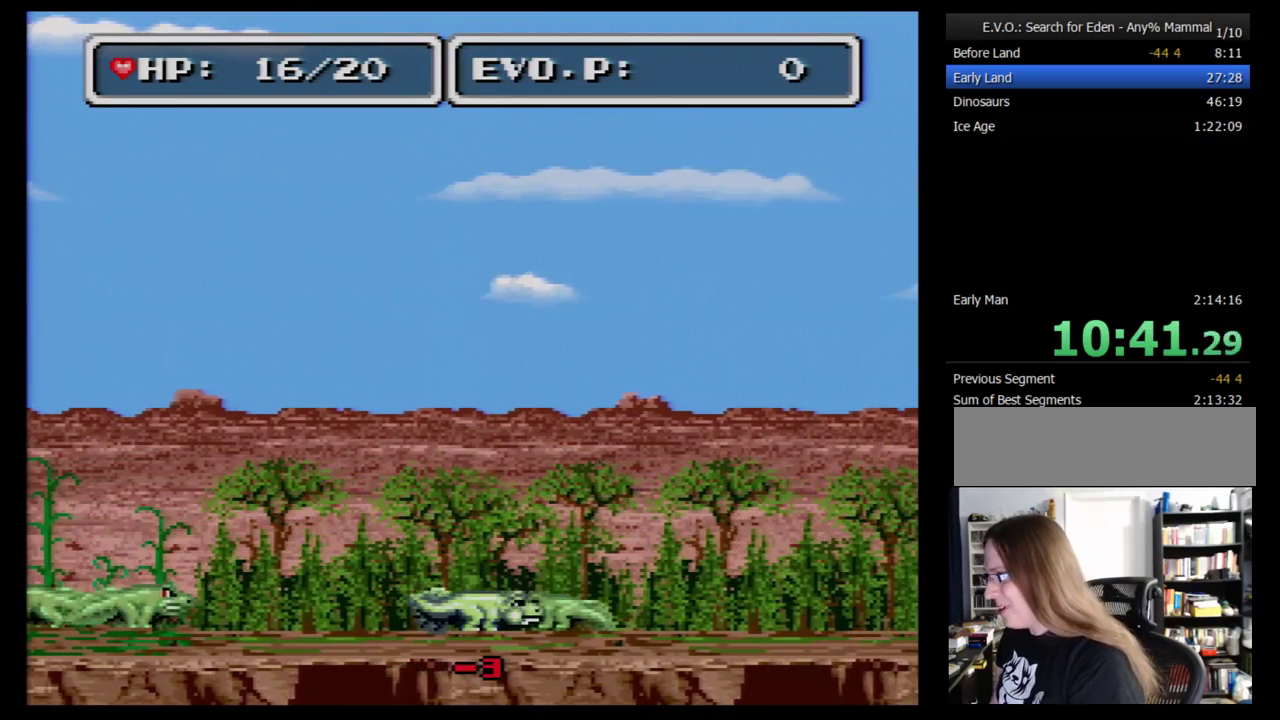
{"dt_ms": 500, "buttons": ["B"], "events": [[69, "B", "up"], [86, "DPAD_RIGHT", "up"], [121, "B", "down"], [190, "DPAD_RIGHT", "down"], [276, "DPAD_RIGHT", "up"]]}
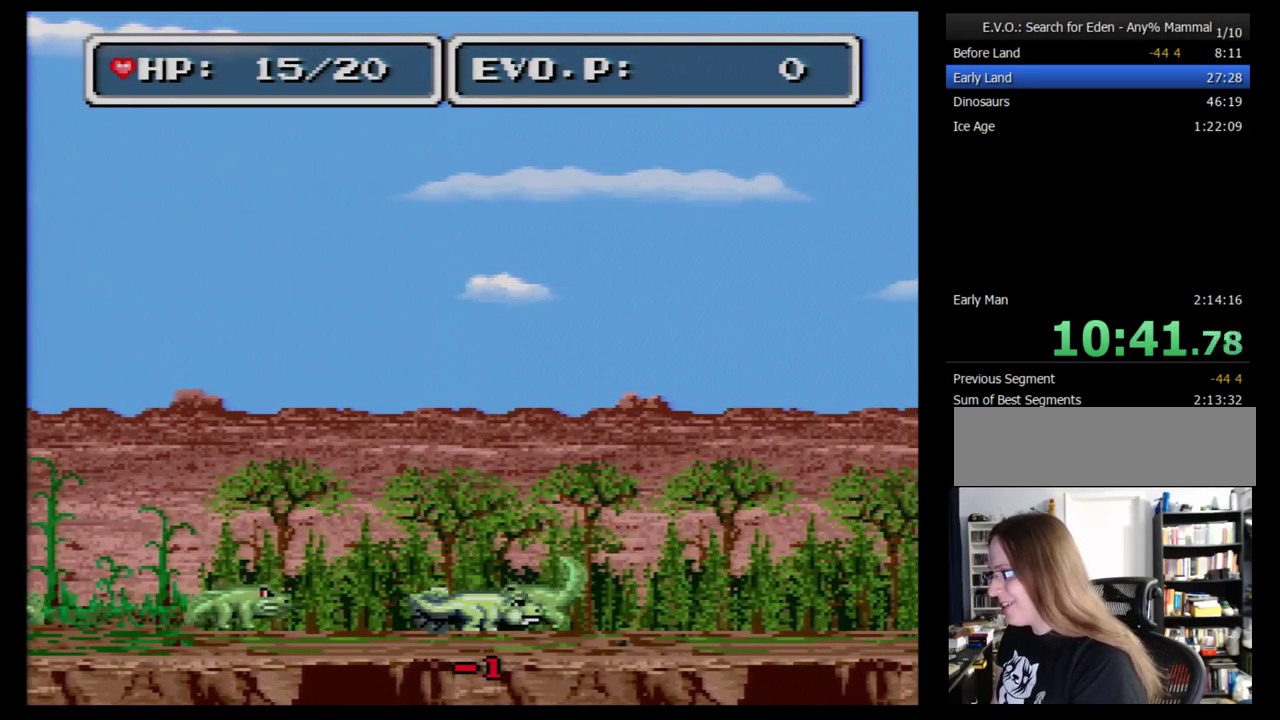
{"dt_ms": 500, "buttons": ["B"], "events": [[155, "DPAD_RIGHT", "down"], [362, "DPAD_RIGHT", "up"]]}
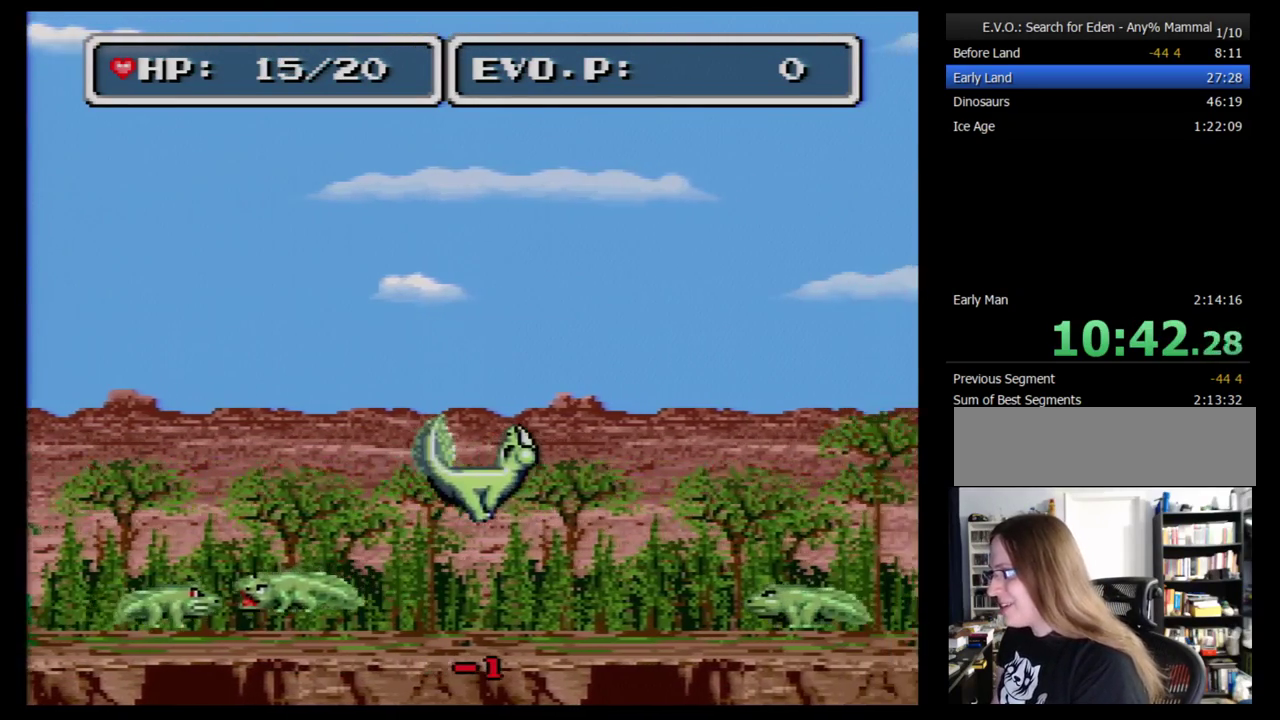
{"dt_ms": 500, "buttons": ["B"], "events": [[69, "B", "up"], [190, "B", "down"]]}
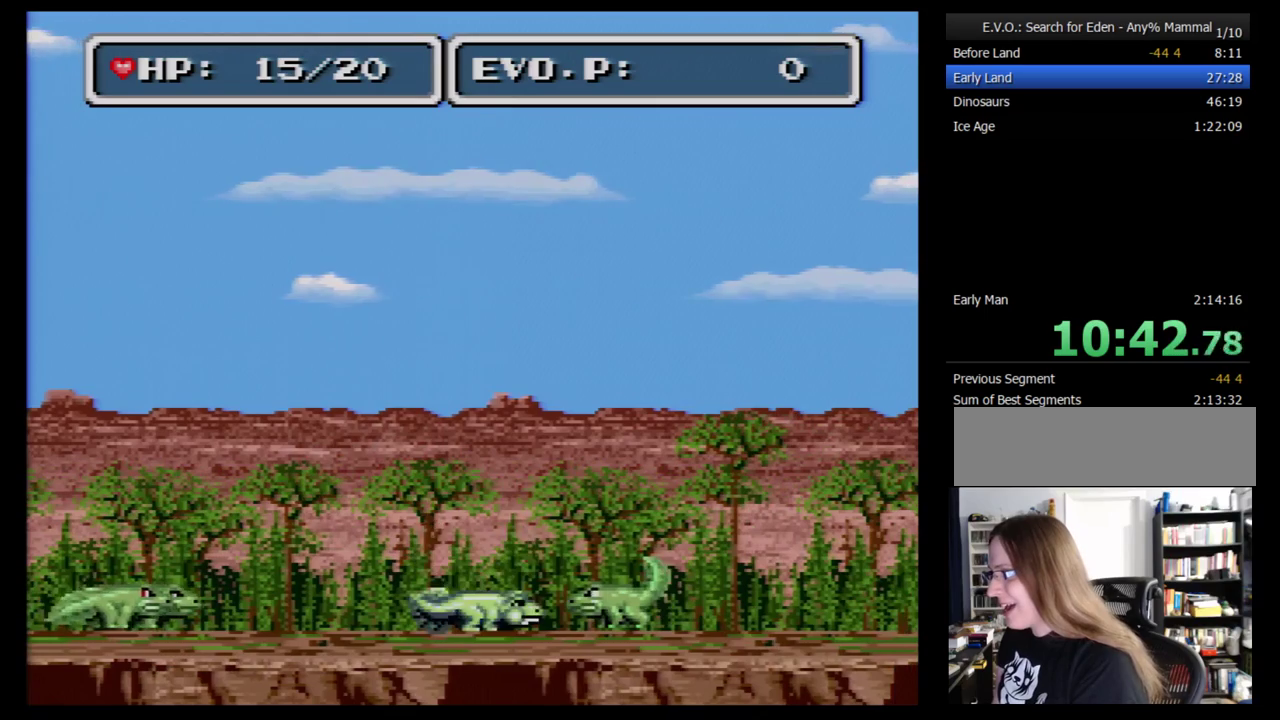
{"dt_ms": 500, "buttons": ["B", "DPAD_RIGHT"], "events": [[190, "DPAD_RIGHT", "down"]]}
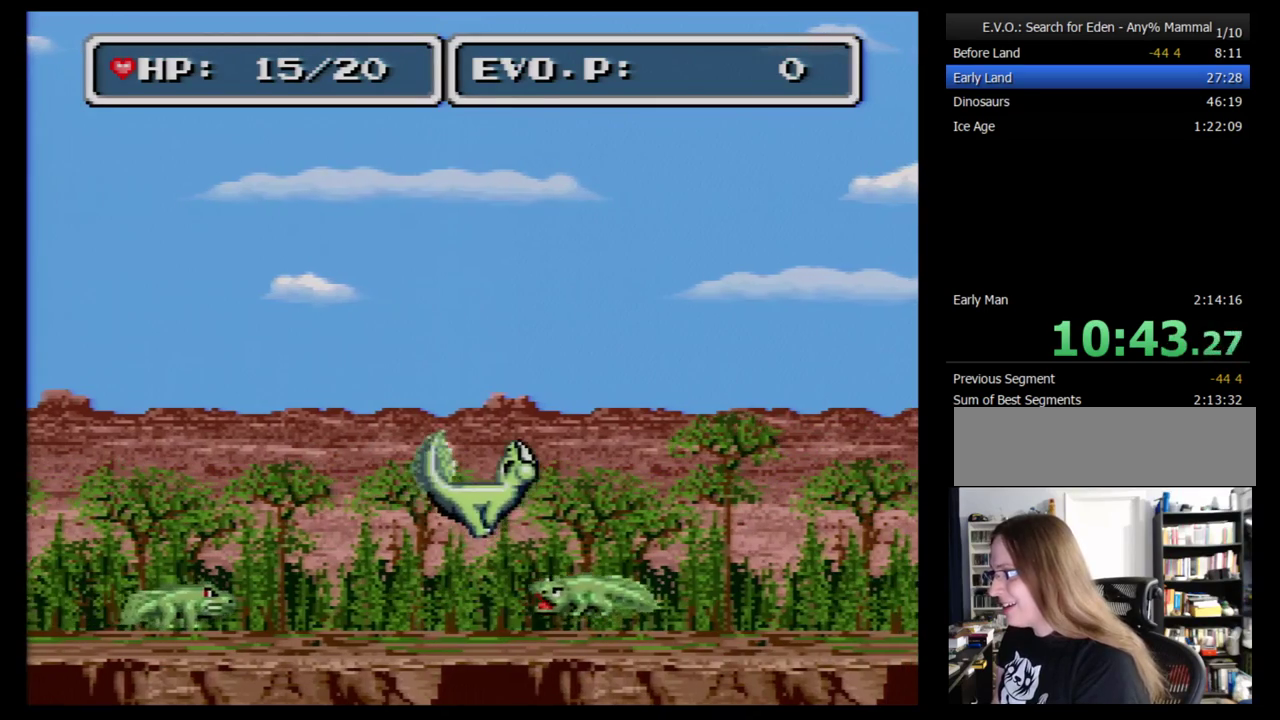
{"dt_ms": 500, "buttons": ["B", "DPAD_RIGHT"], "events": []}
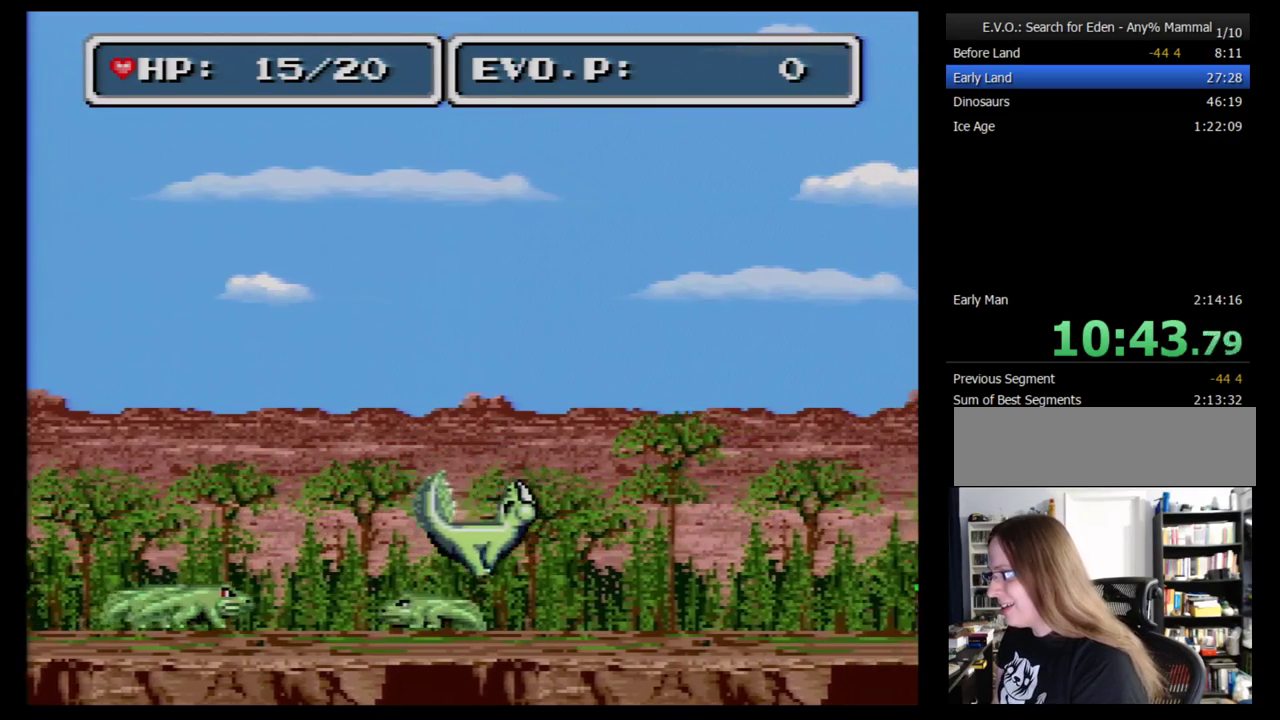
{"dt_ms": 500, "buttons": ["B"], "events": [[259, "DPAD_RIGHT", "up"]]}
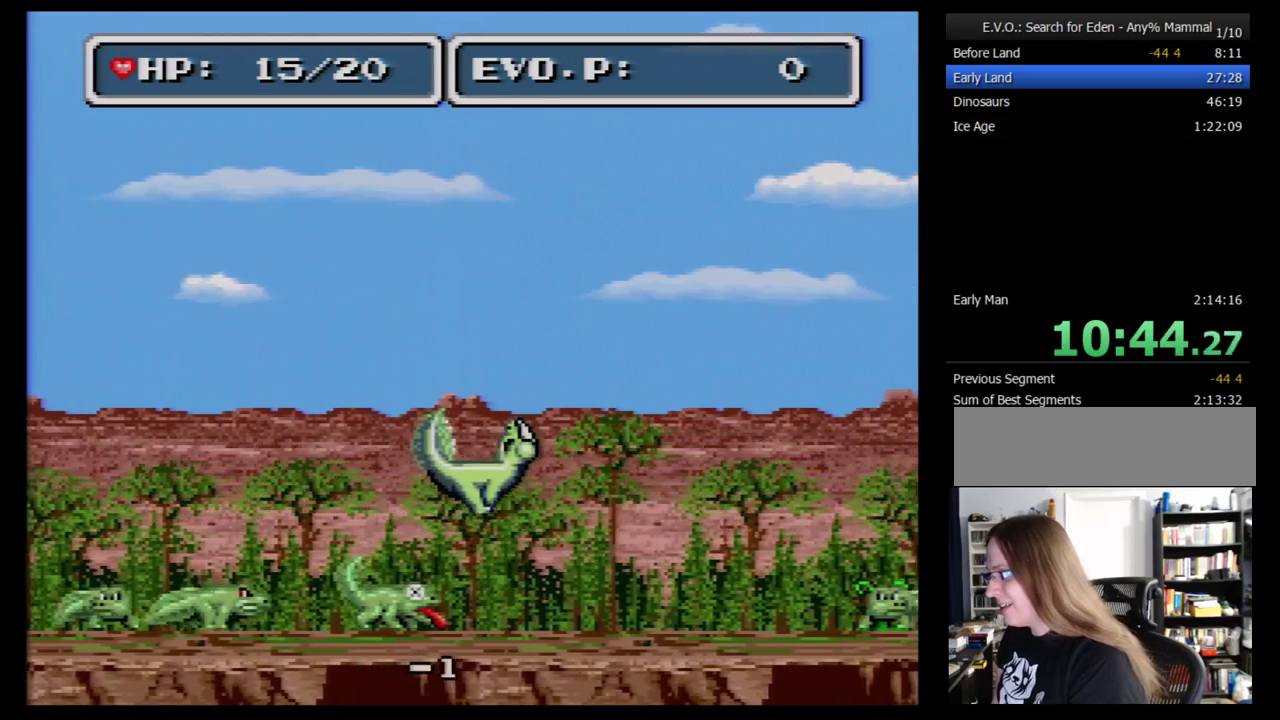
{"dt_ms": 500, "buttons": [], "events": [[34, "B", "up"], [34, "DPAD_RIGHT", "down"], [86, "DPAD_RIGHT", "up"], [155, "DPAD_RIGHT", "down"], [328, "DPAD_RIGHT", "up"], [397, "DPAD_RIGHT", "down"], [500, "DPAD_RIGHT", "up"]]}
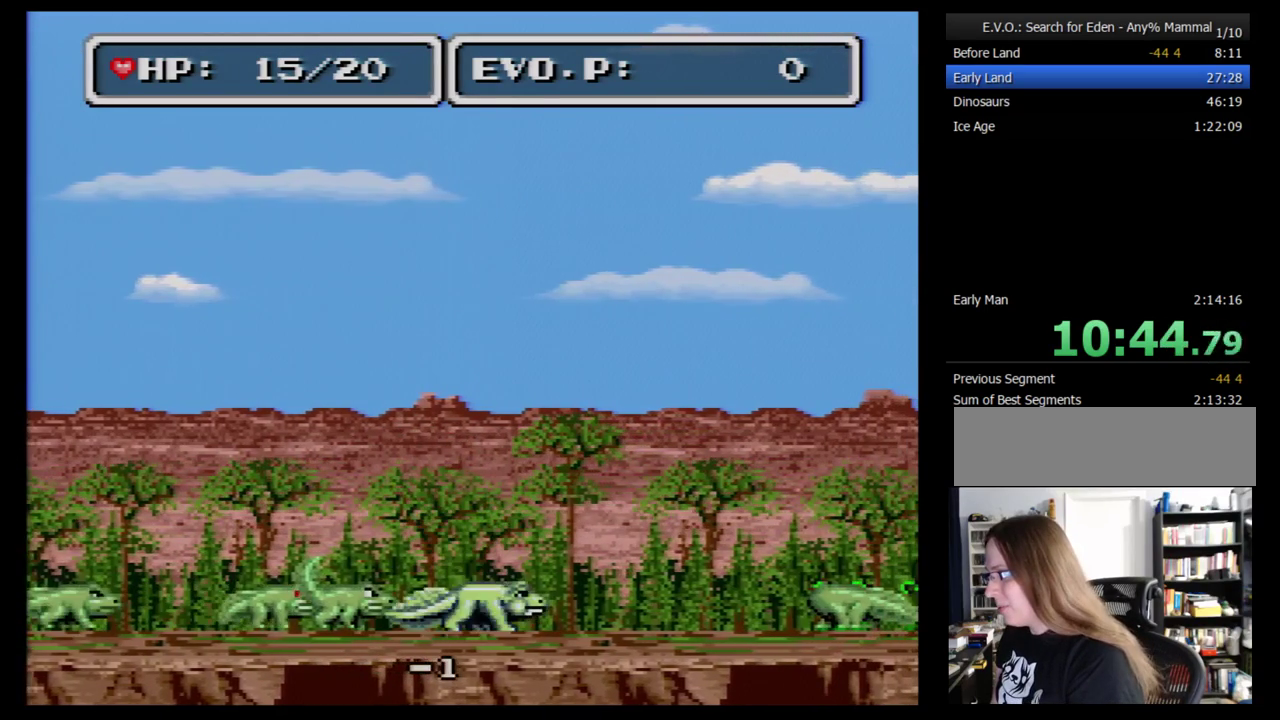
{"dt_ms": 500, "buttons": ["B", "DPAD_RIGHT"], "events": [[17, "DPAD_RIGHT", "down"], [52, "DPAD_UP", "down"], [86, "DPAD_UP", "up"], [328, "B", "down"]]}
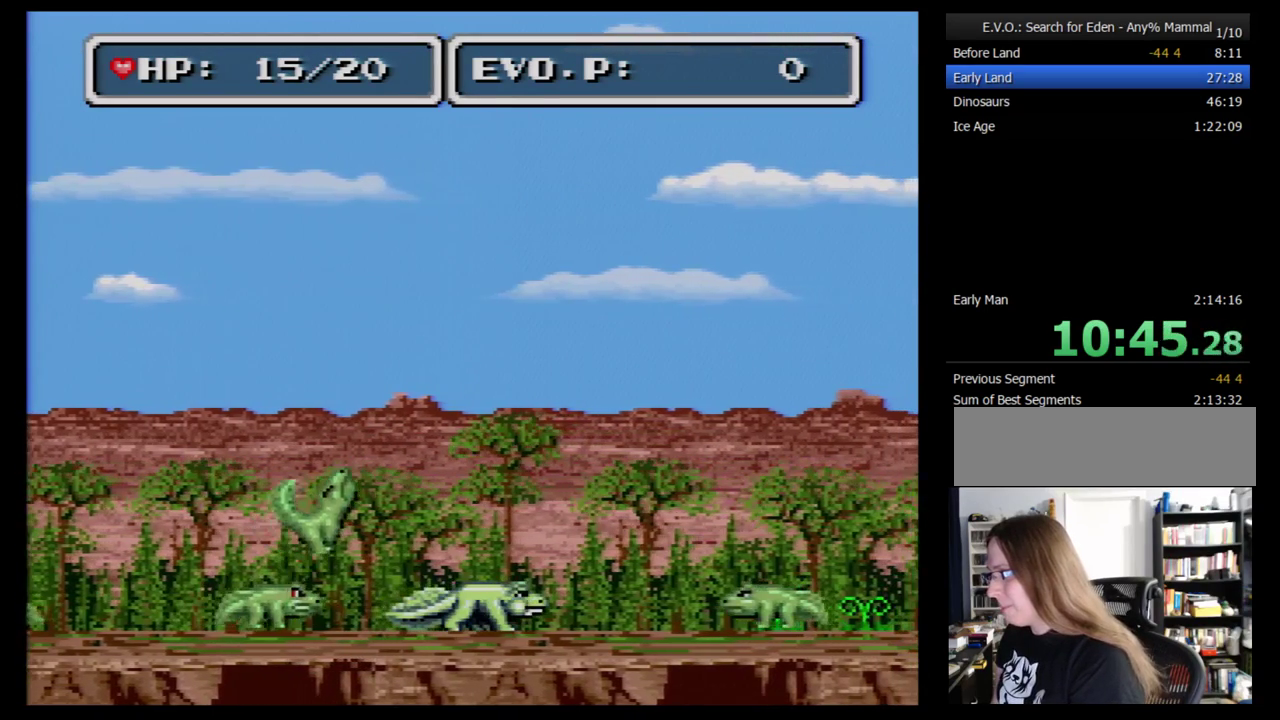
{"dt_ms": 500, "buttons": ["B", "DPAD_RIGHT"], "events": [[241, "B", "up"], [293, "B", "down"]]}
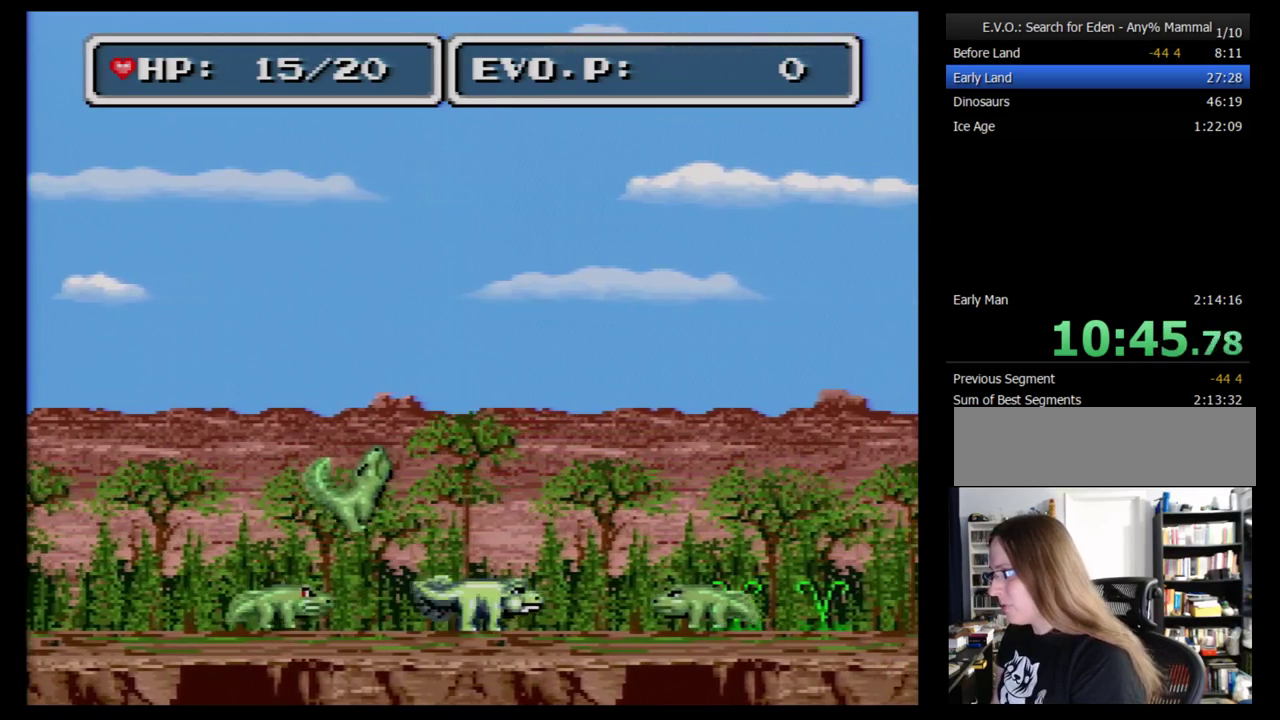
{"dt_ms": 500, "buttons": ["B", "DPAD_RIGHT"], "events": []}
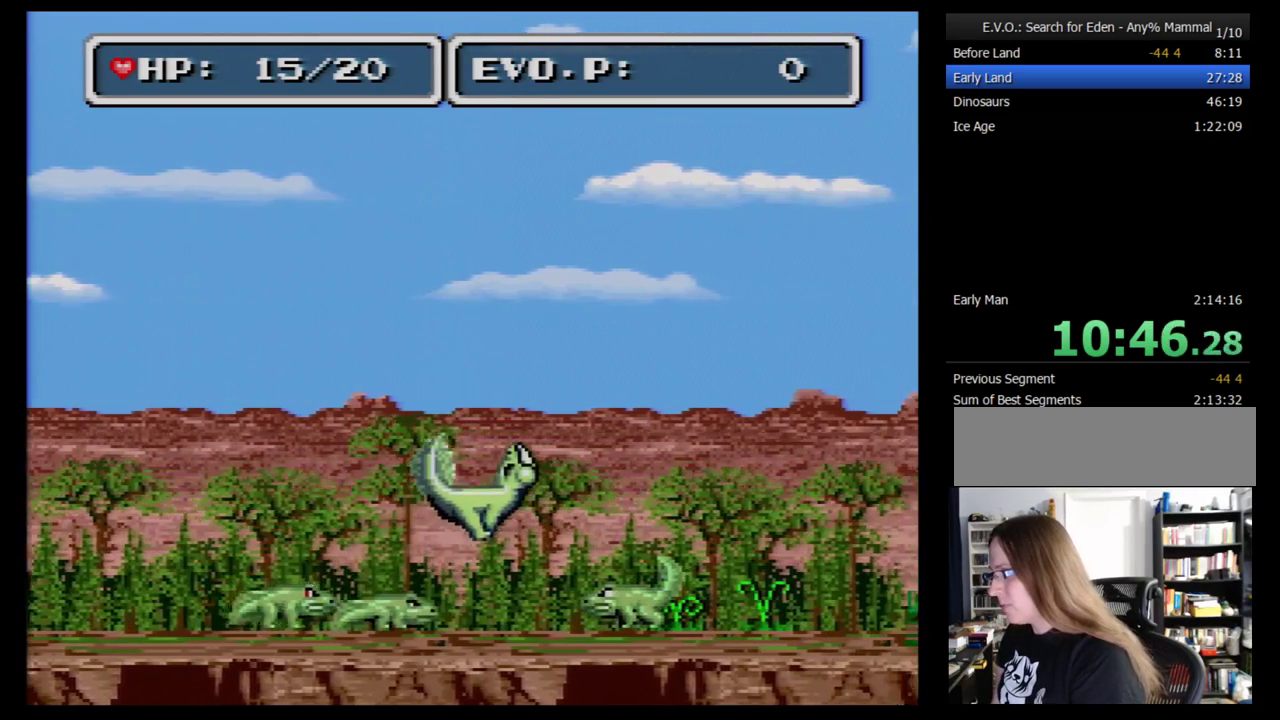
{"dt_ms": 500, "buttons": ["B", "DPAD_RIGHT"], "events": []}
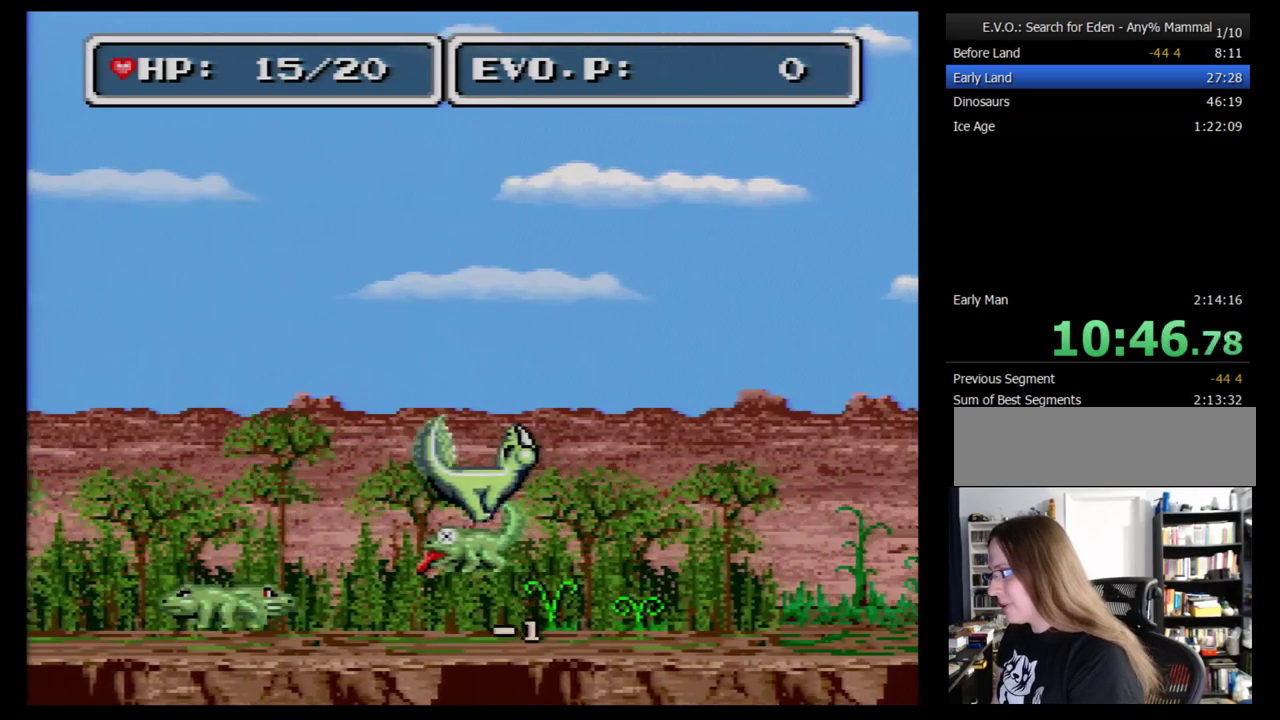
{"dt_ms": 500, "buttons": [], "events": [[17, "DPAD_RIGHT", "up"], [103, "B", "up"], [138, "DPAD_RIGHT", "down"], [207, "DPAD_RIGHT", "up"], [276, "DPAD_RIGHT", "down"], [345, "DPAD_RIGHT", "up"], [414, "DPAD_RIGHT", "down"], [500, "DPAD_RIGHT", "up"]]}
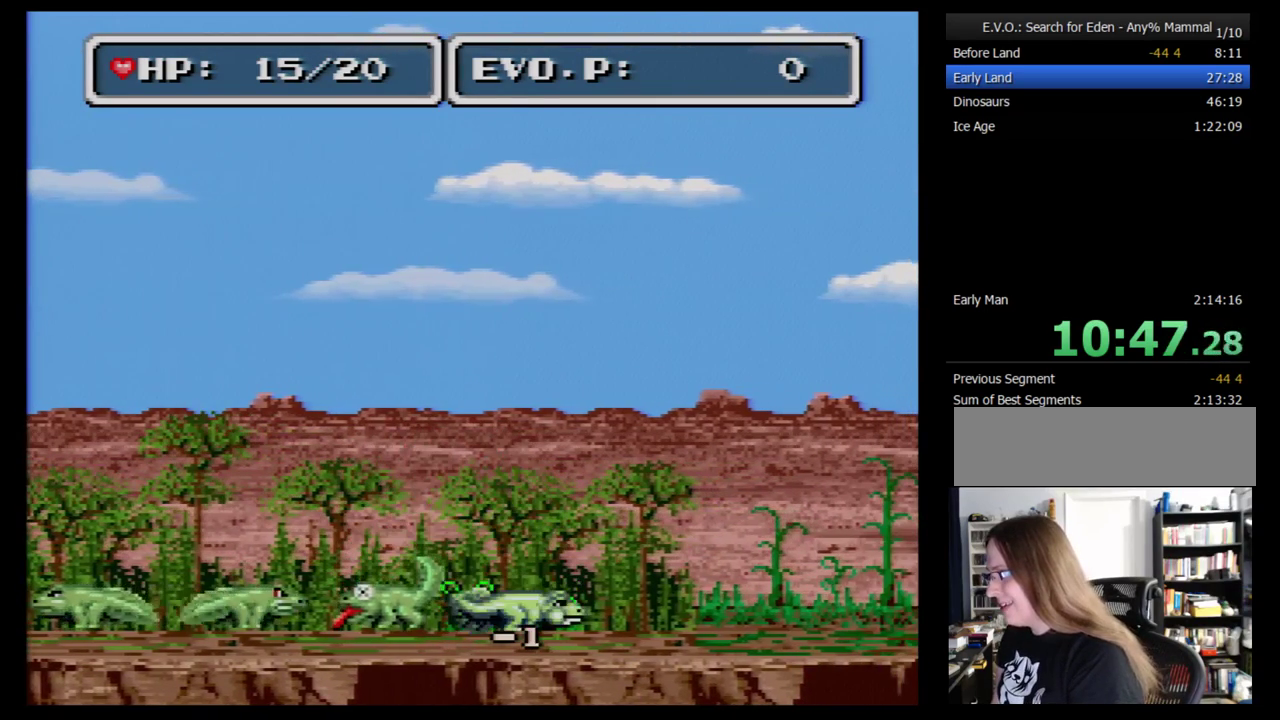
{"dt_ms": 500, "buttons": ["DPAD_RIGHT"], "events": [[34, "DPAD_RIGHT", "down"], [138, "DPAD_RIGHT", "up"], [172, "DPAD_RIGHT", "down"]]}
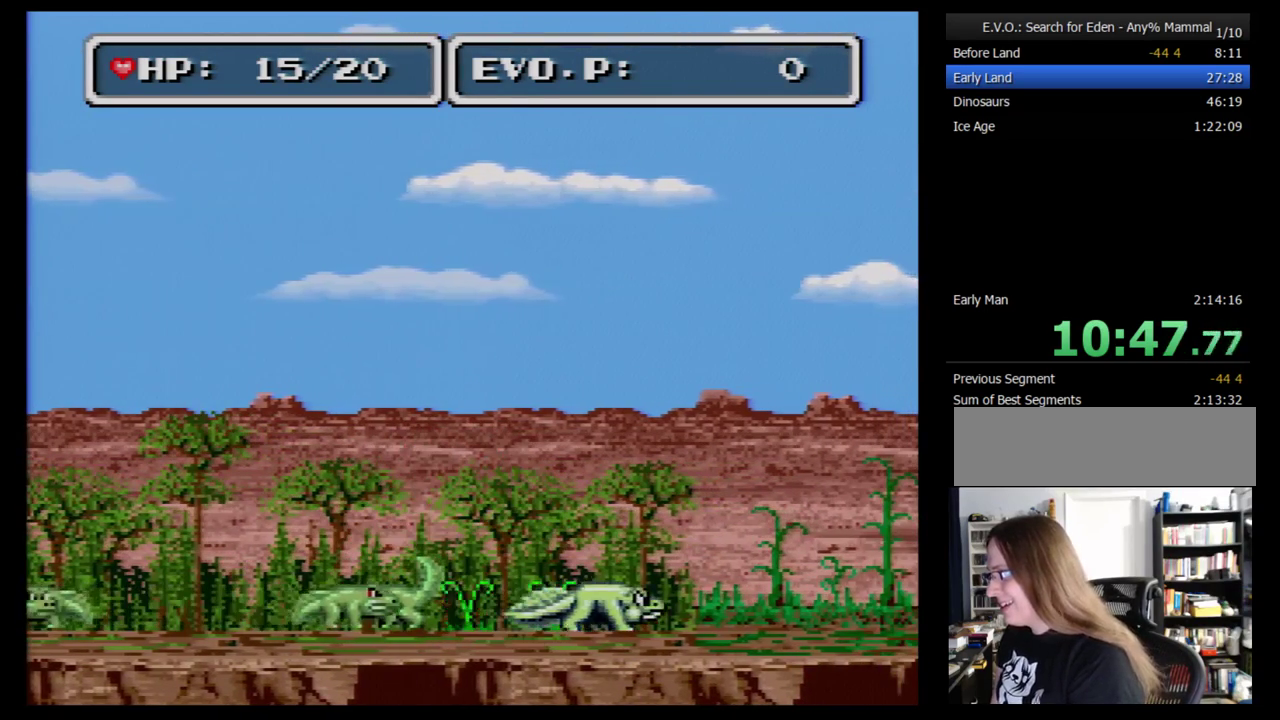
{"dt_ms": 500, "buttons": ["DPAD_RIGHT"], "events": []}
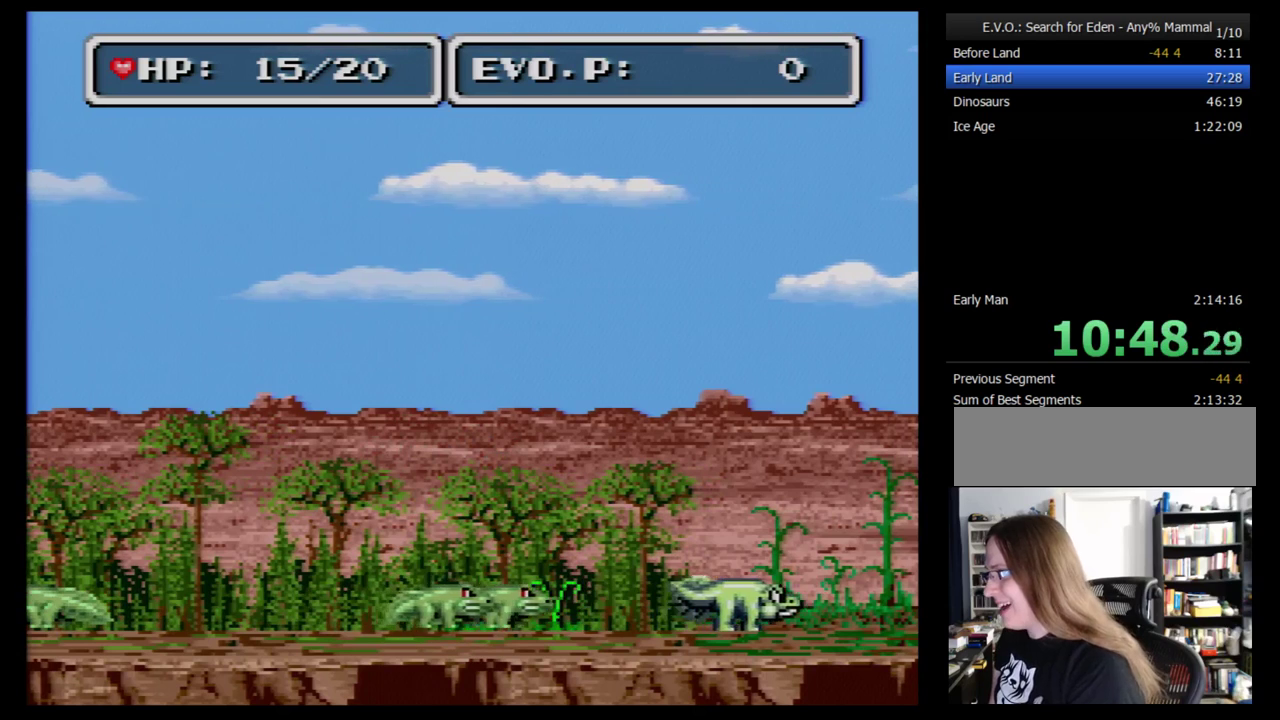
{"dt_ms": 500, "buttons": ["DPAD_RIGHT"], "events": []}
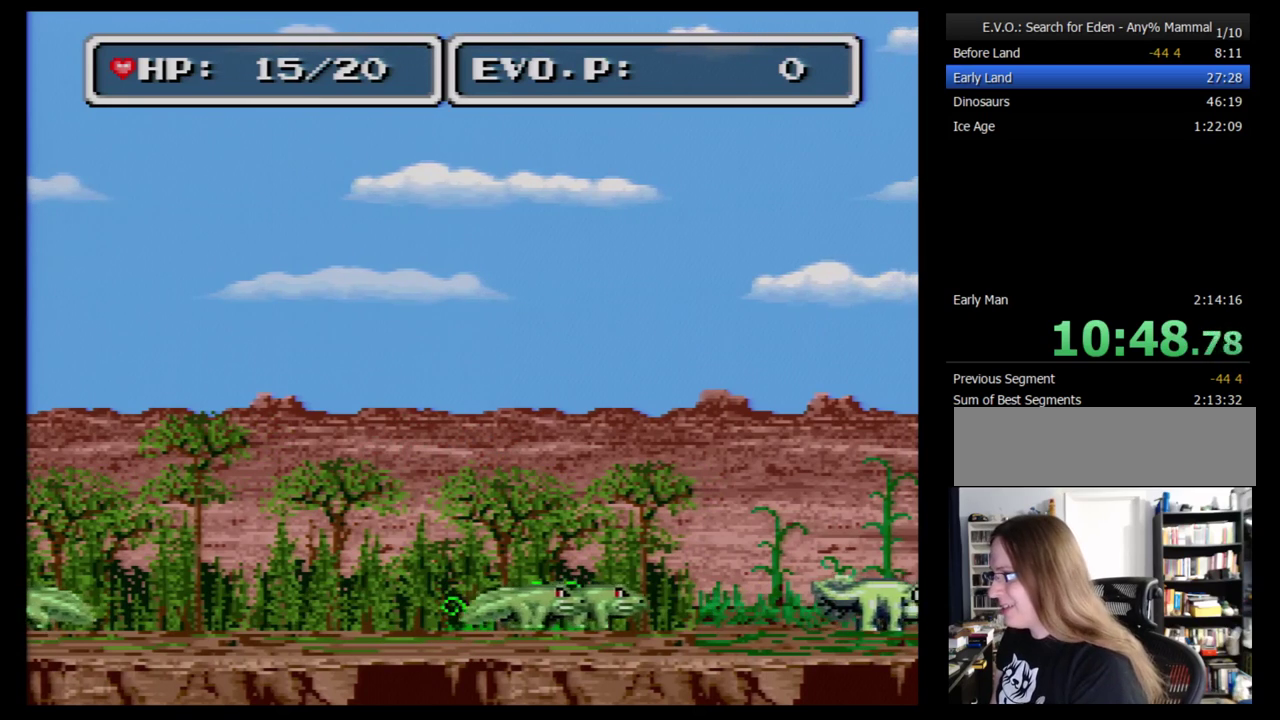
{"dt_ms": 500, "buttons": ["DPAD_RIGHT"], "events": []}
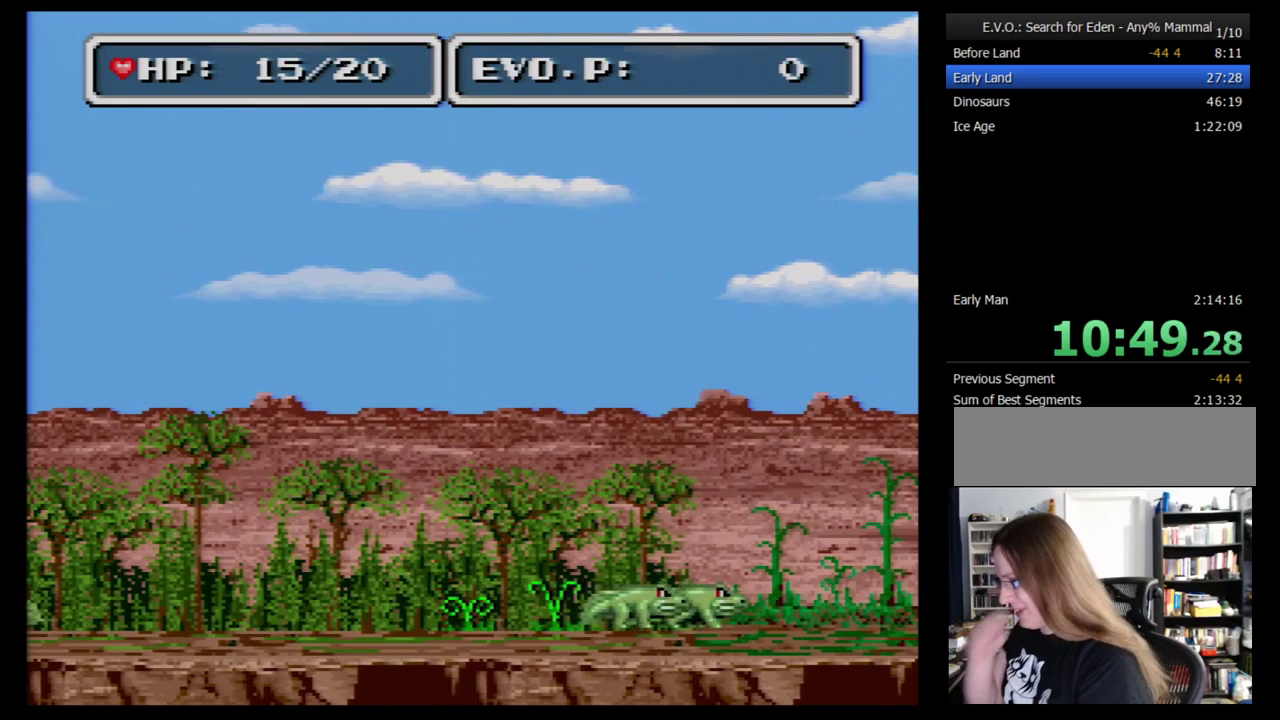
{"dt_ms": 500, "buttons": ["DPAD_RIGHT"], "events": []}
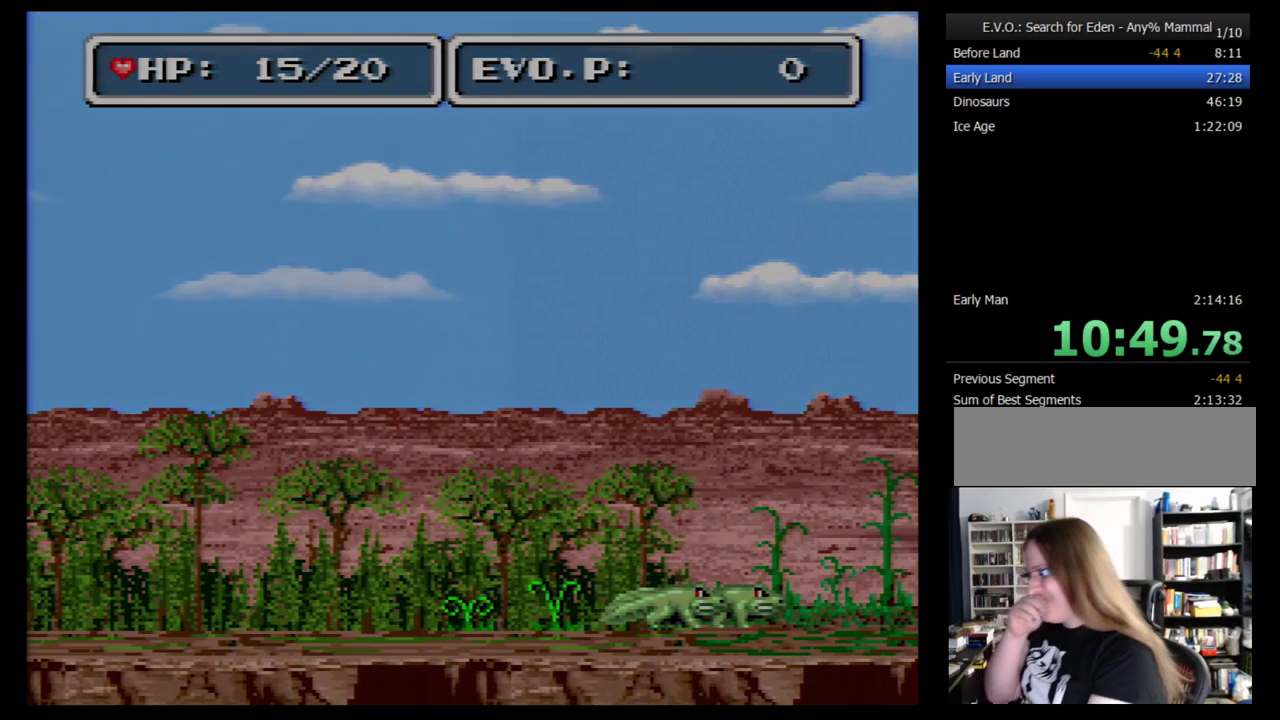
{"dt_ms": 500, "buttons": [], "events": [[310, "DPAD_RIGHT", "up"]]}